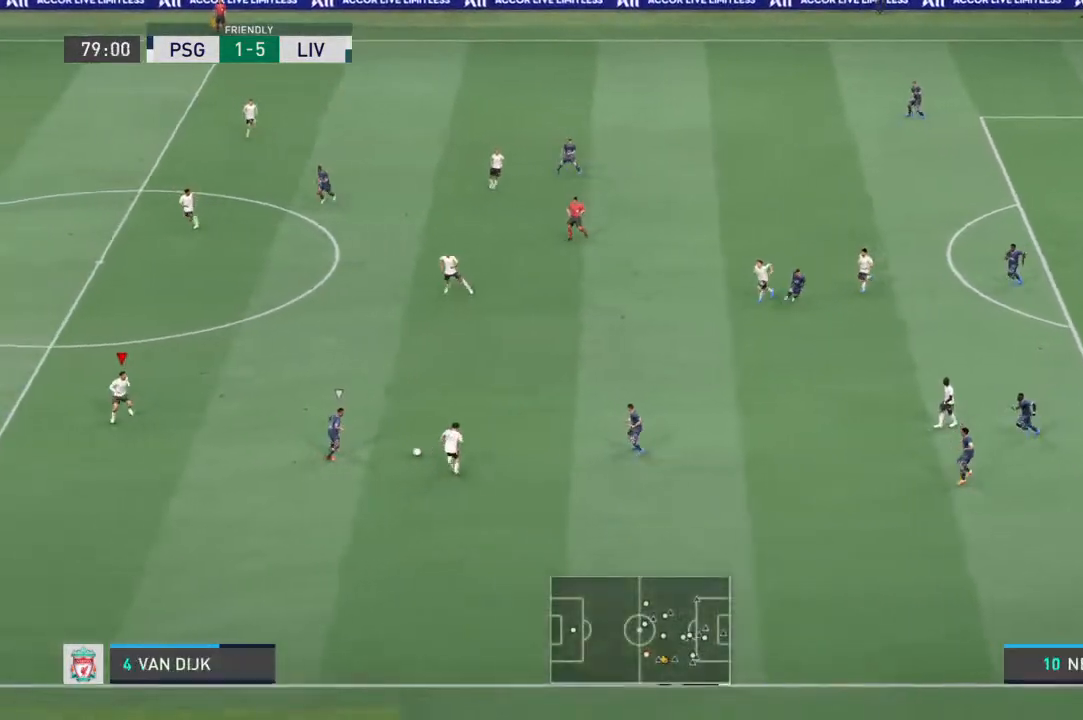
Gameplay with a controller (PlayStation layout); each line is a JSON object with the inputs held at the frame after it. "events" lists button and stick changes between this image and that frame as [ms after this image, input, new state], when the widget could be followed in between. Not read: L3 R3.
{"buttons": ["L2", "R1"], "left_stick": "down-right", "right_stick": "center", "events": []}
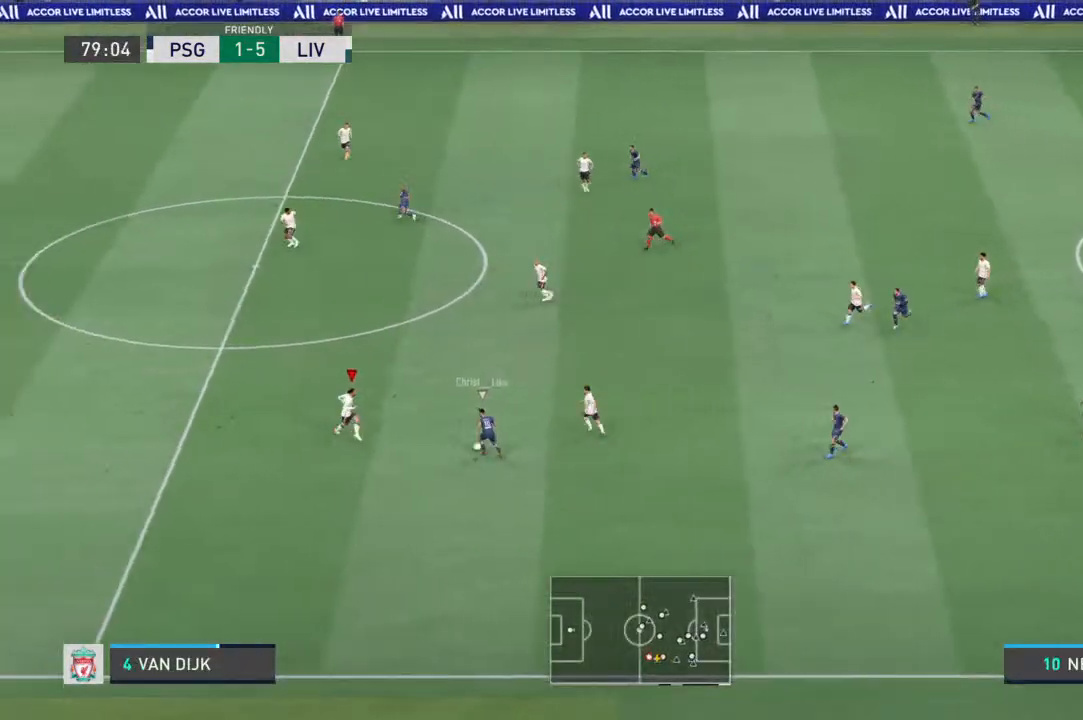
{"buttons": ["L2", "R1"], "left_stick": "down", "right_stick": "center", "events": [[300, "left_stick", "down"]]}
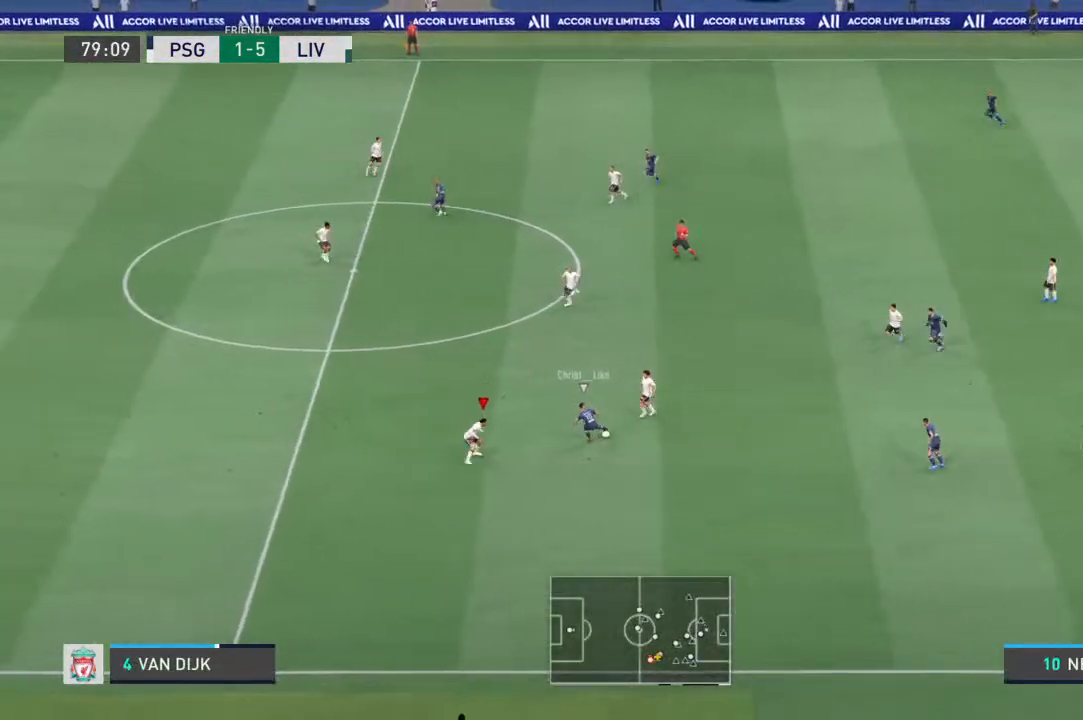
{"buttons": ["L2", "R1"], "left_stick": "down-left", "right_stick": "center", "events": [[33, "left_stick", "down-left"], [100, "L1", "down"], [267, "L1", "up"]]}
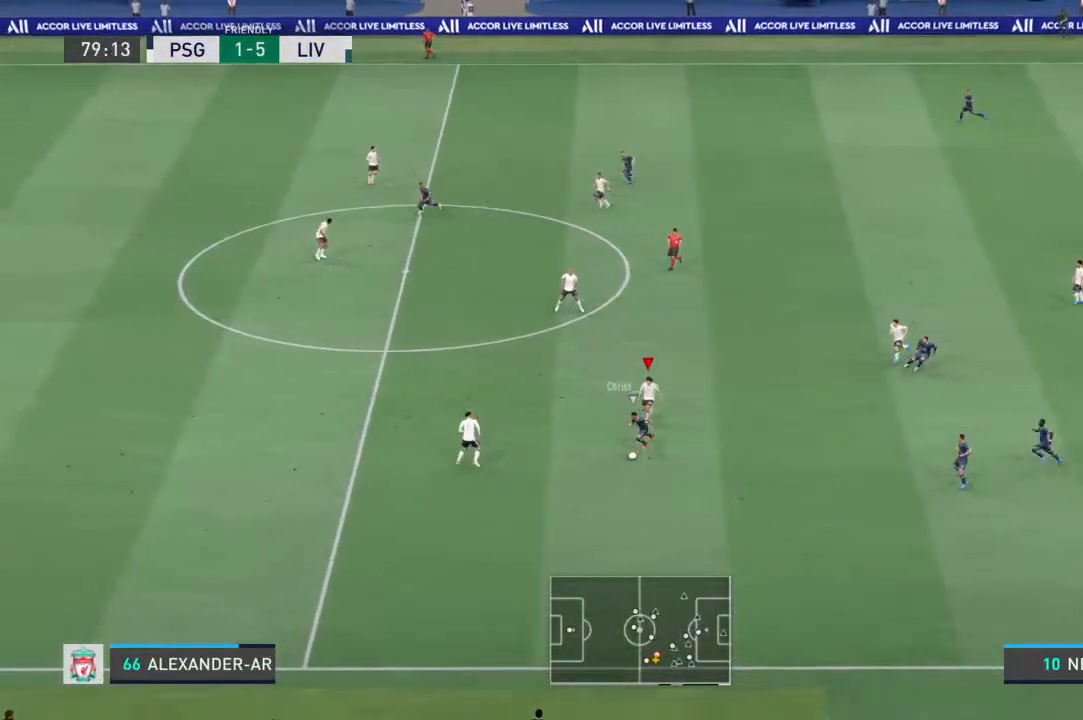
{"buttons": ["L2", "R1"], "left_stick": "down-right", "right_stick": "center", "events": [[33, "left_stick", "down"], [233, "left_stick", "down-right"]]}
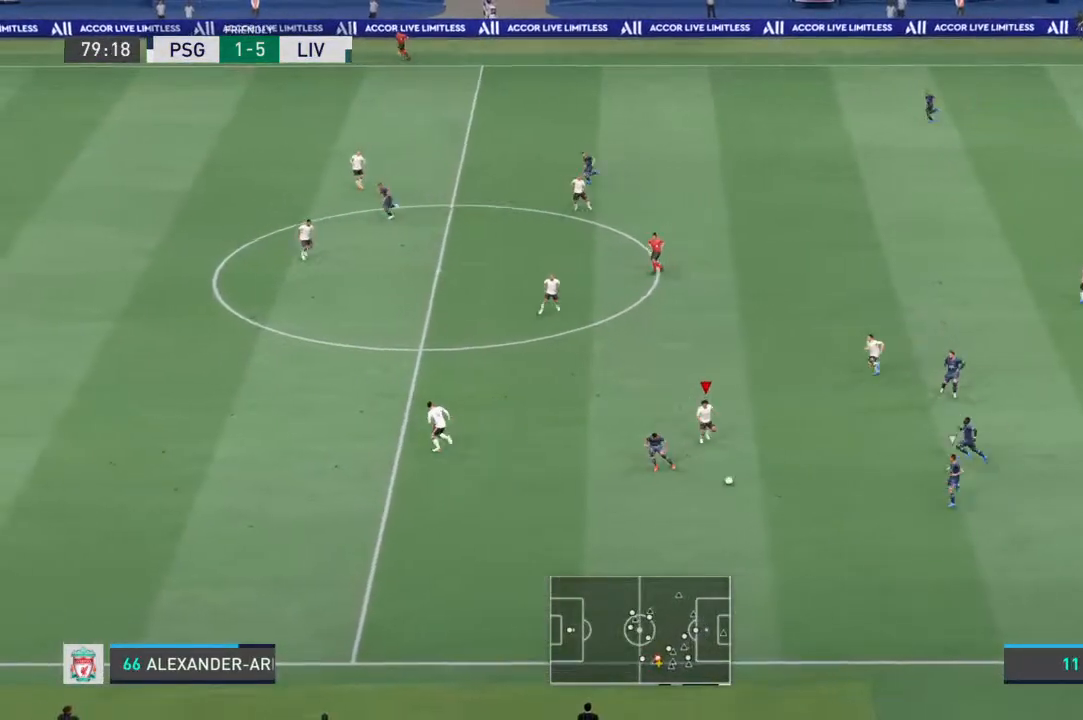
{"buttons": ["L2", "R1"], "left_stick": "down", "right_stick": "center"}
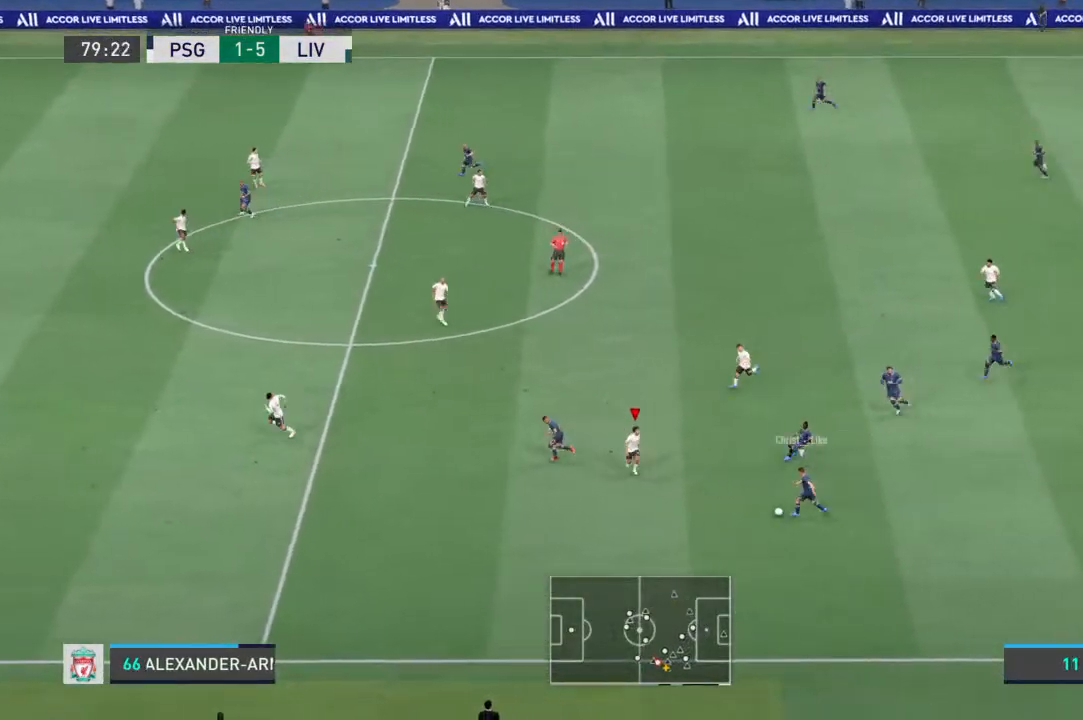
{"buttons": ["SQUARE", "R1"], "left_stick": "down", "right_stick": "center", "events": [[100, "L2", "up"], [467, "SQUARE", "down"]]}
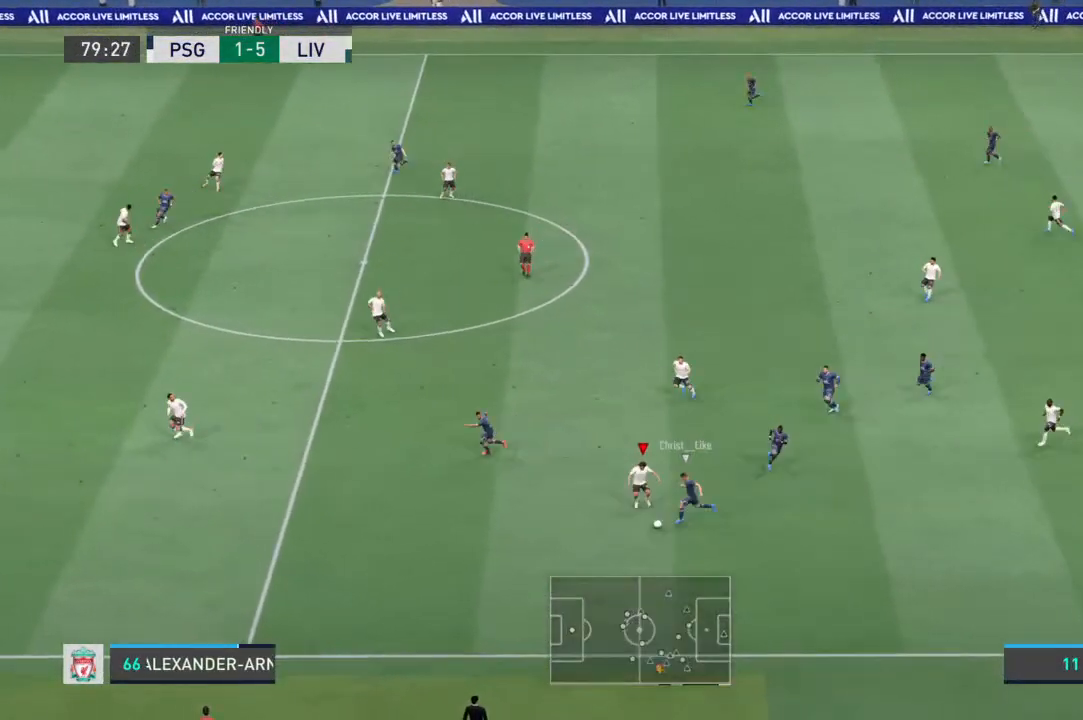
{"buttons": ["R1"], "left_stick": "down", "right_stick": "center", "events": [[100, "SQUARE", "up"]]}
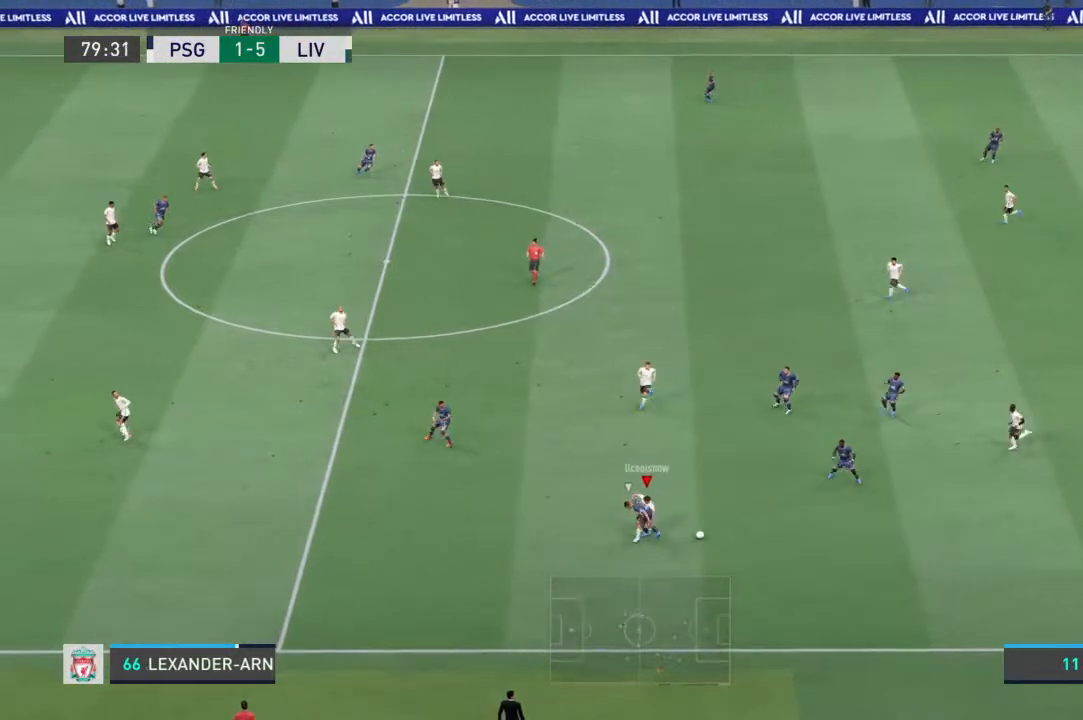
{"buttons": ["R1"], "left_stick": "right", "right_stick": "center", "events": [[100, "left_stick", "down-right"], [267, "left_stick", "right"]]}
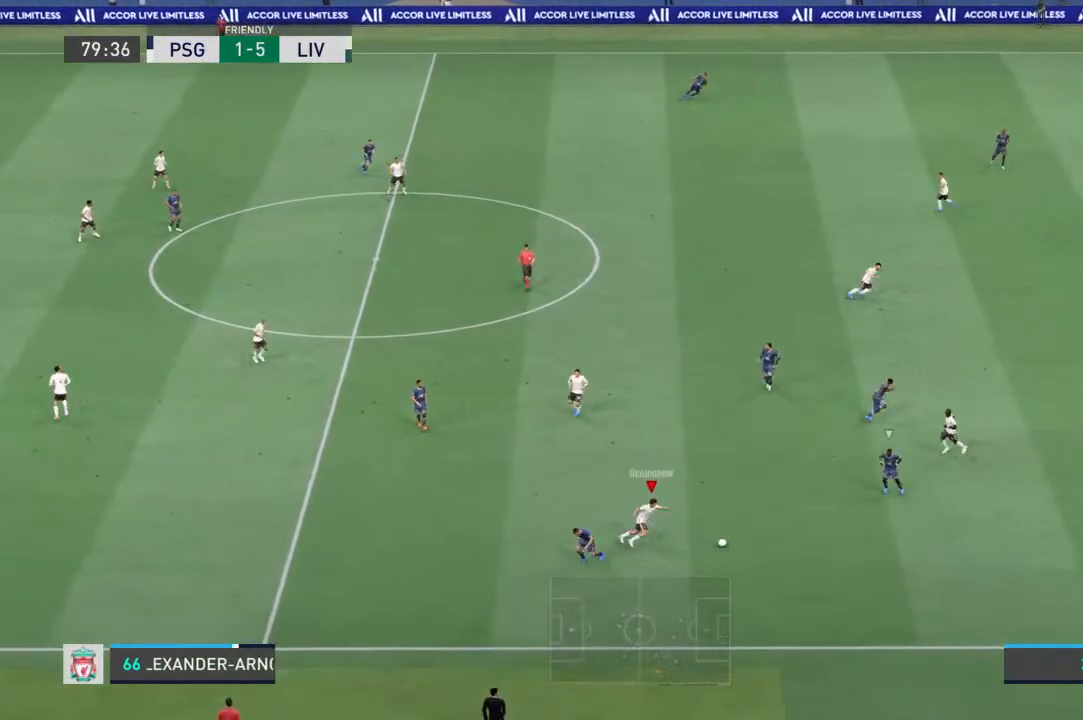
{"buttons": [], "left_stick": "right", "right_stick": "down", "events": [[267, "R1", "up"], [400, "right_stick", "down"]]}